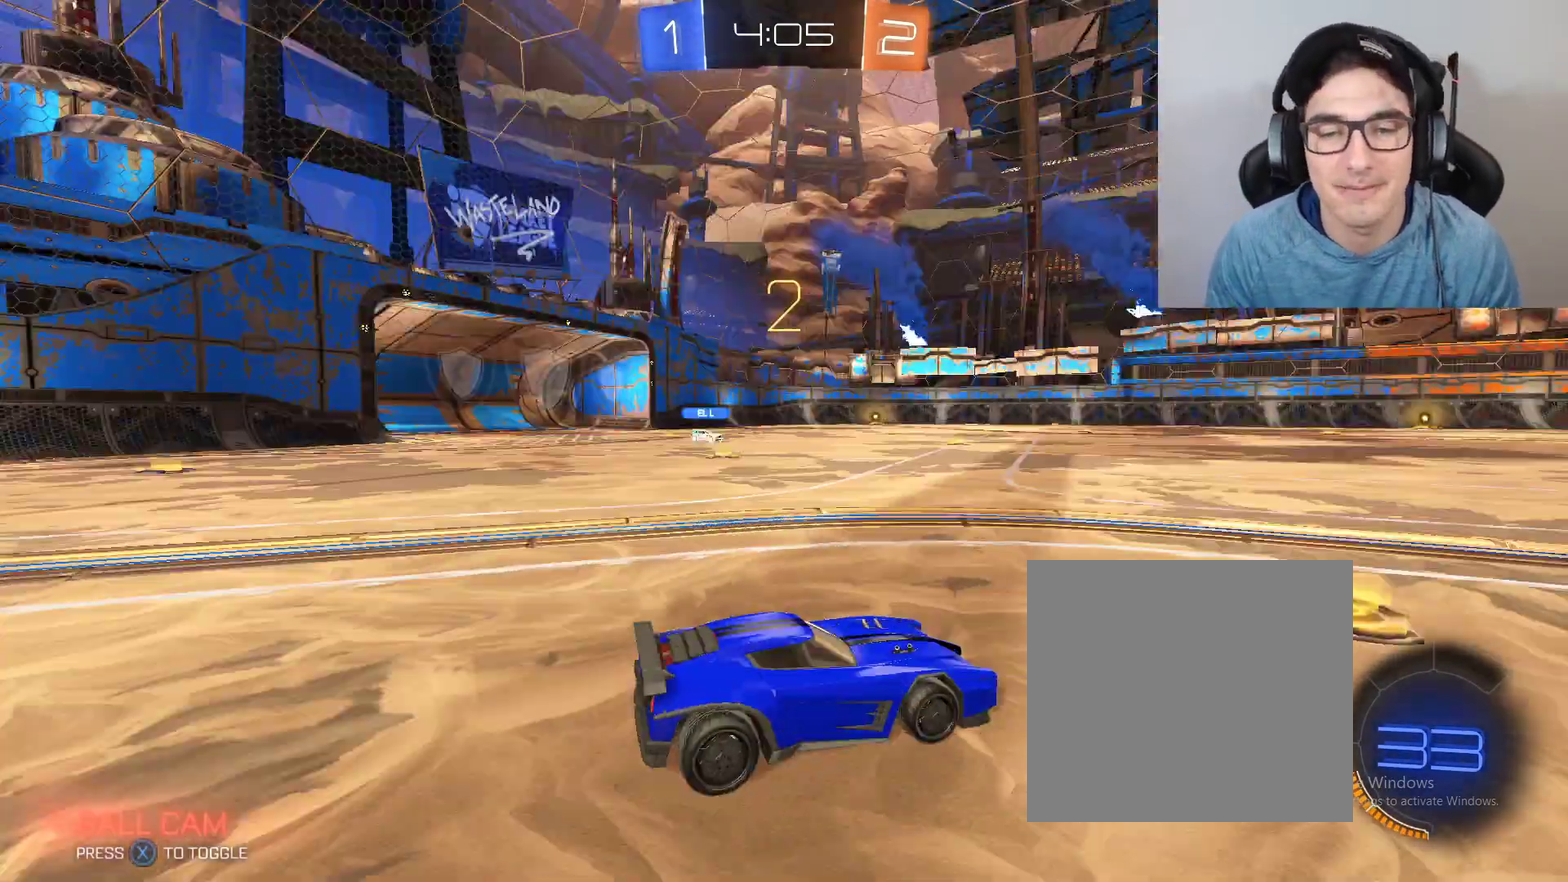
Gameplay with a controller (Xbox layout); each line is a JSON object with the inputs held at the frame after it. "events" lists button and stick changes between this image and that frame as [ms after this image, input, new state], when the widget could be followed in between.
{"buttons": ["B", "R2"], "left_stick": "center", "right_stick": "left", "events": []}
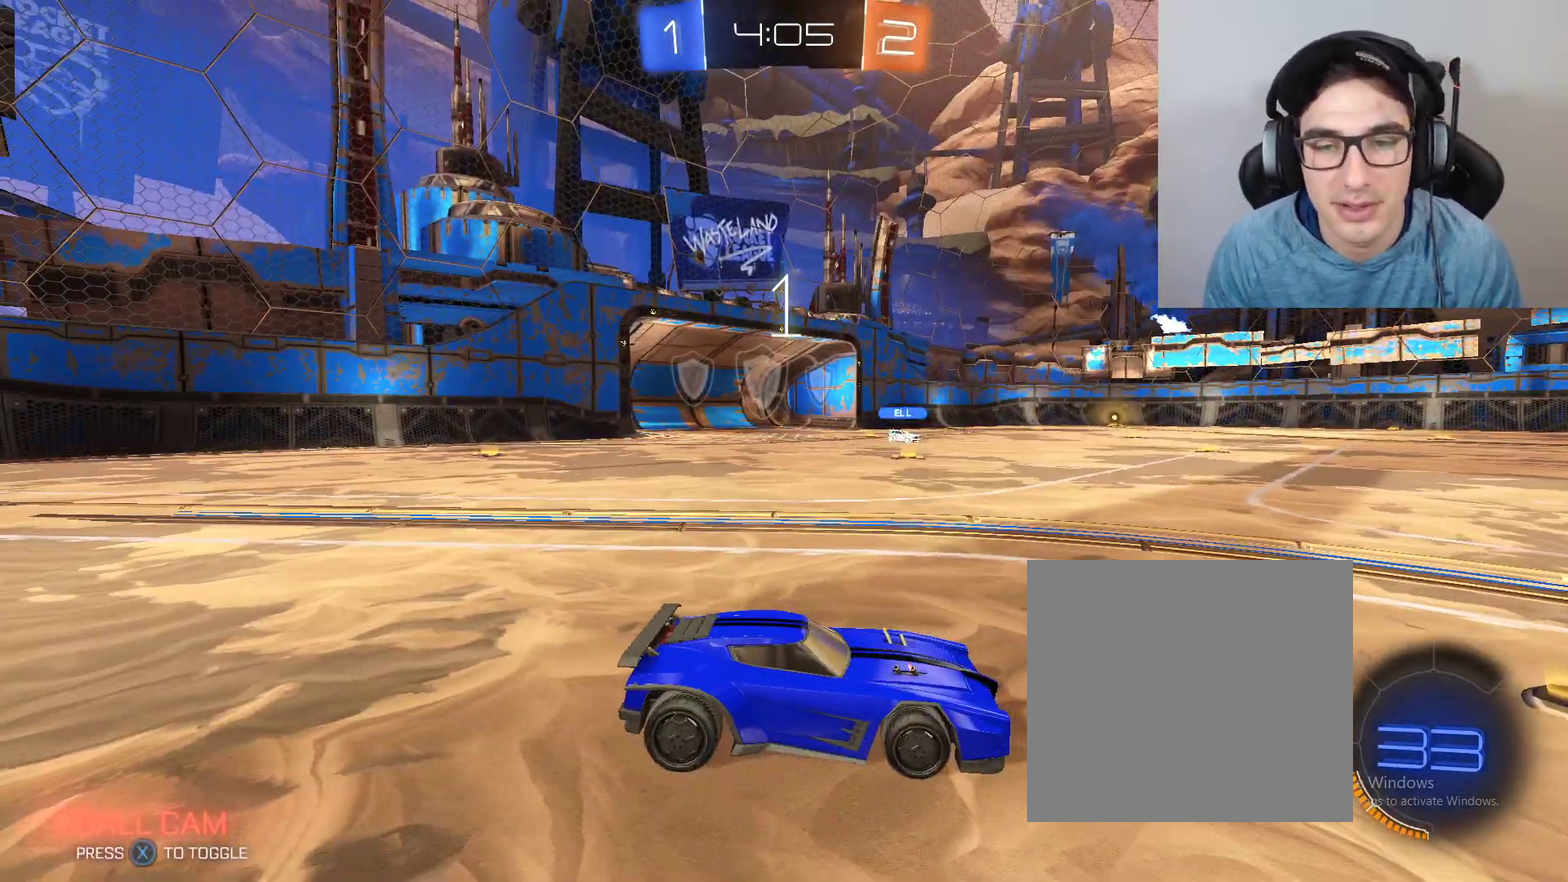
{"buttons": ["B", "R2"], "left_stick": "center", "right_stick": "left", "events": [[100, "left_stick", "right"], [267, "left_stick", "left"], [367, "left_stick", "center"]]}
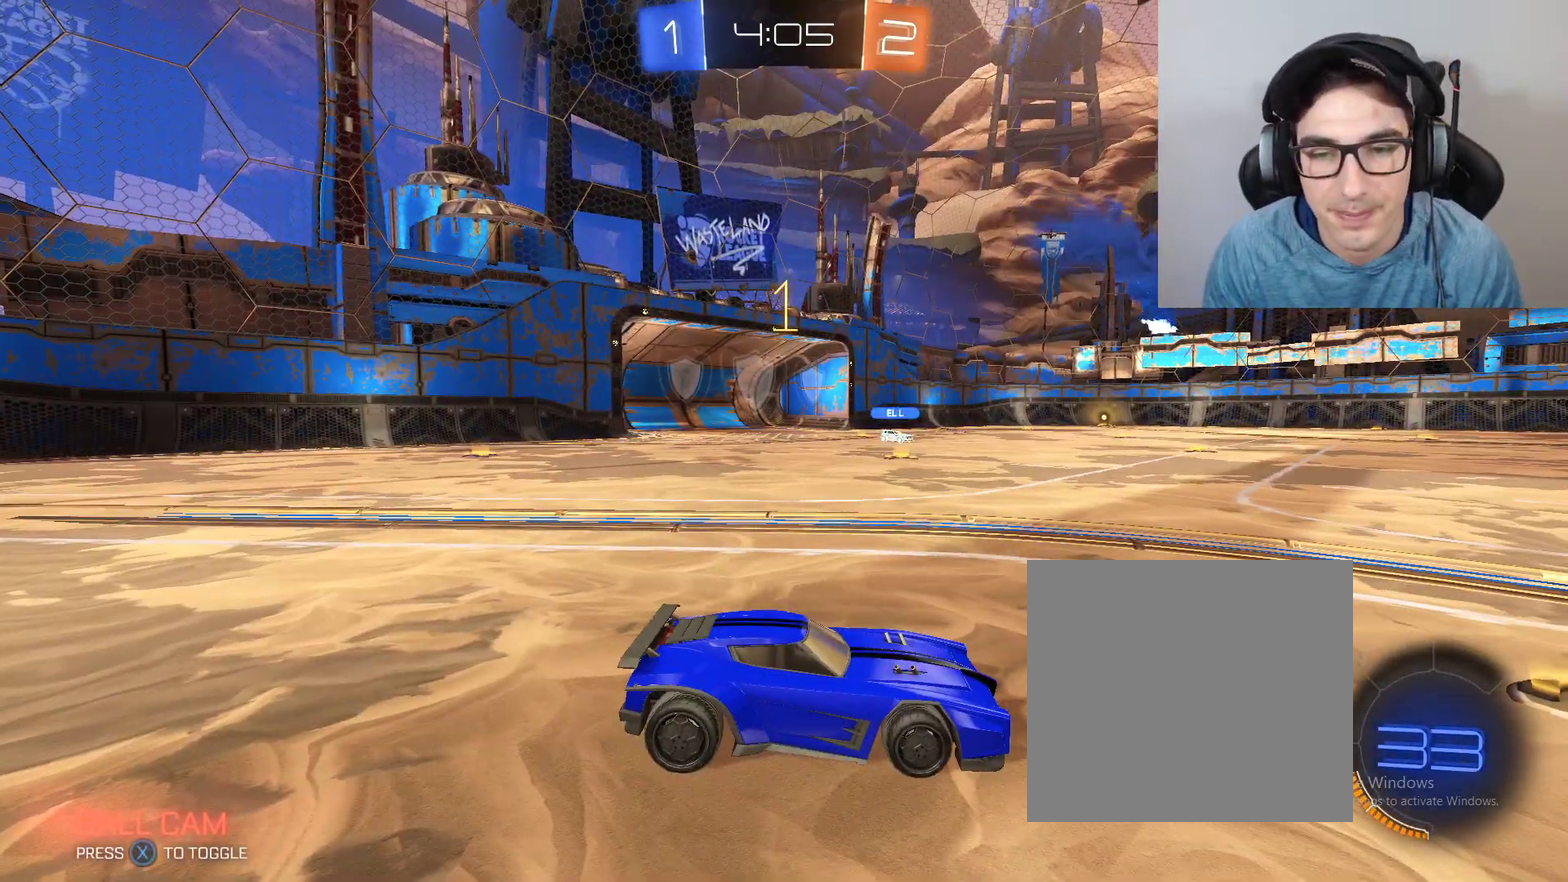
{"buttons": ["B", "R2"], "left_stick": "center", "right_stick": "left", "events": []}
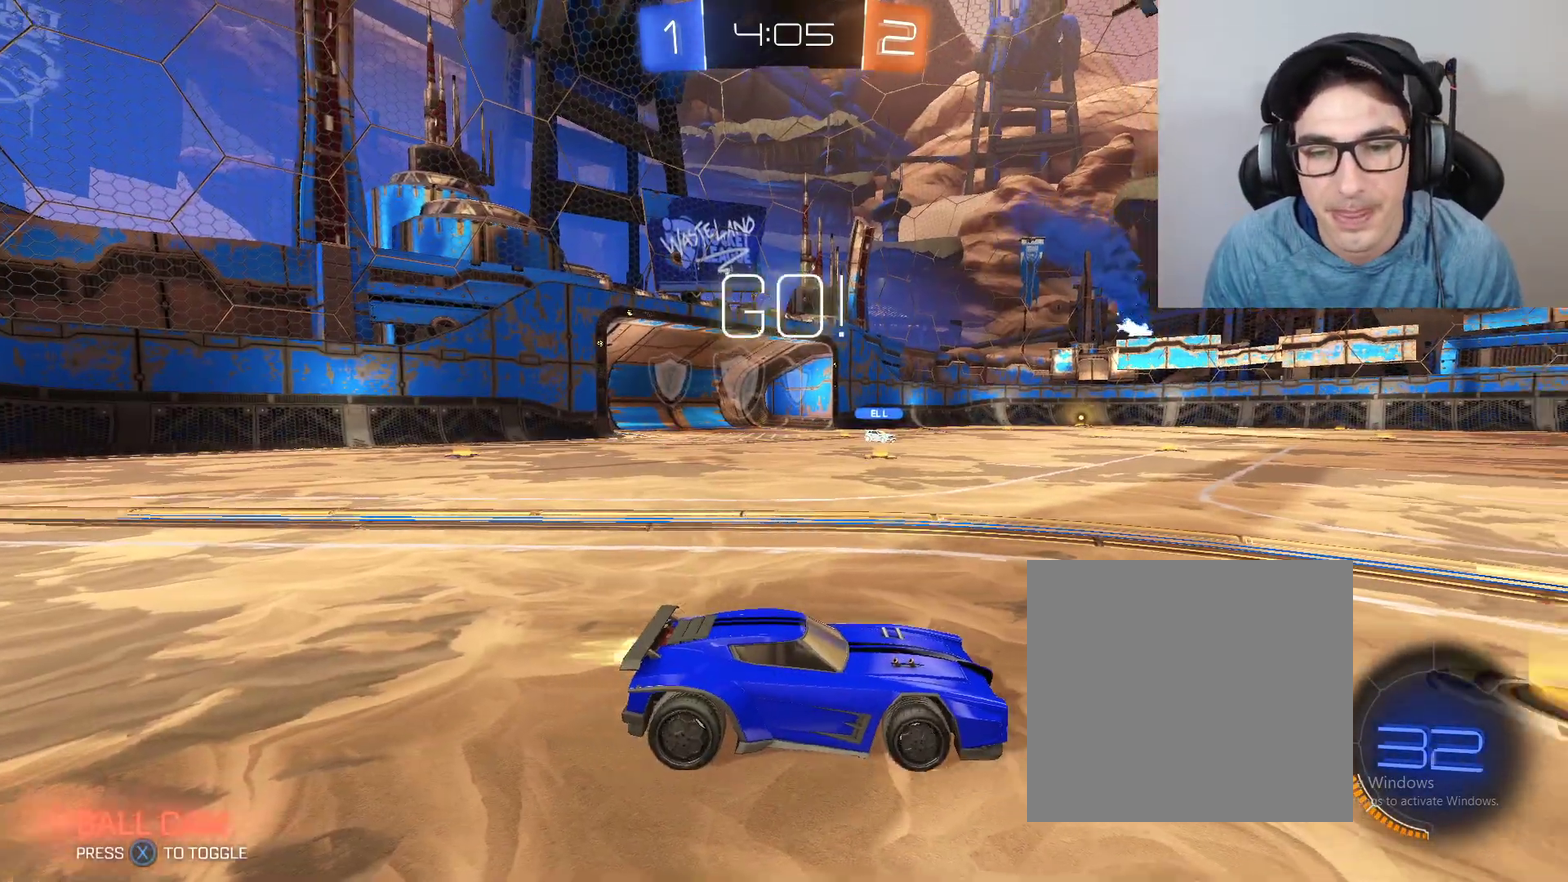
{"buttons": ["B", "R2"], "left_stick": "center", "right_stick": "left", "events": []}
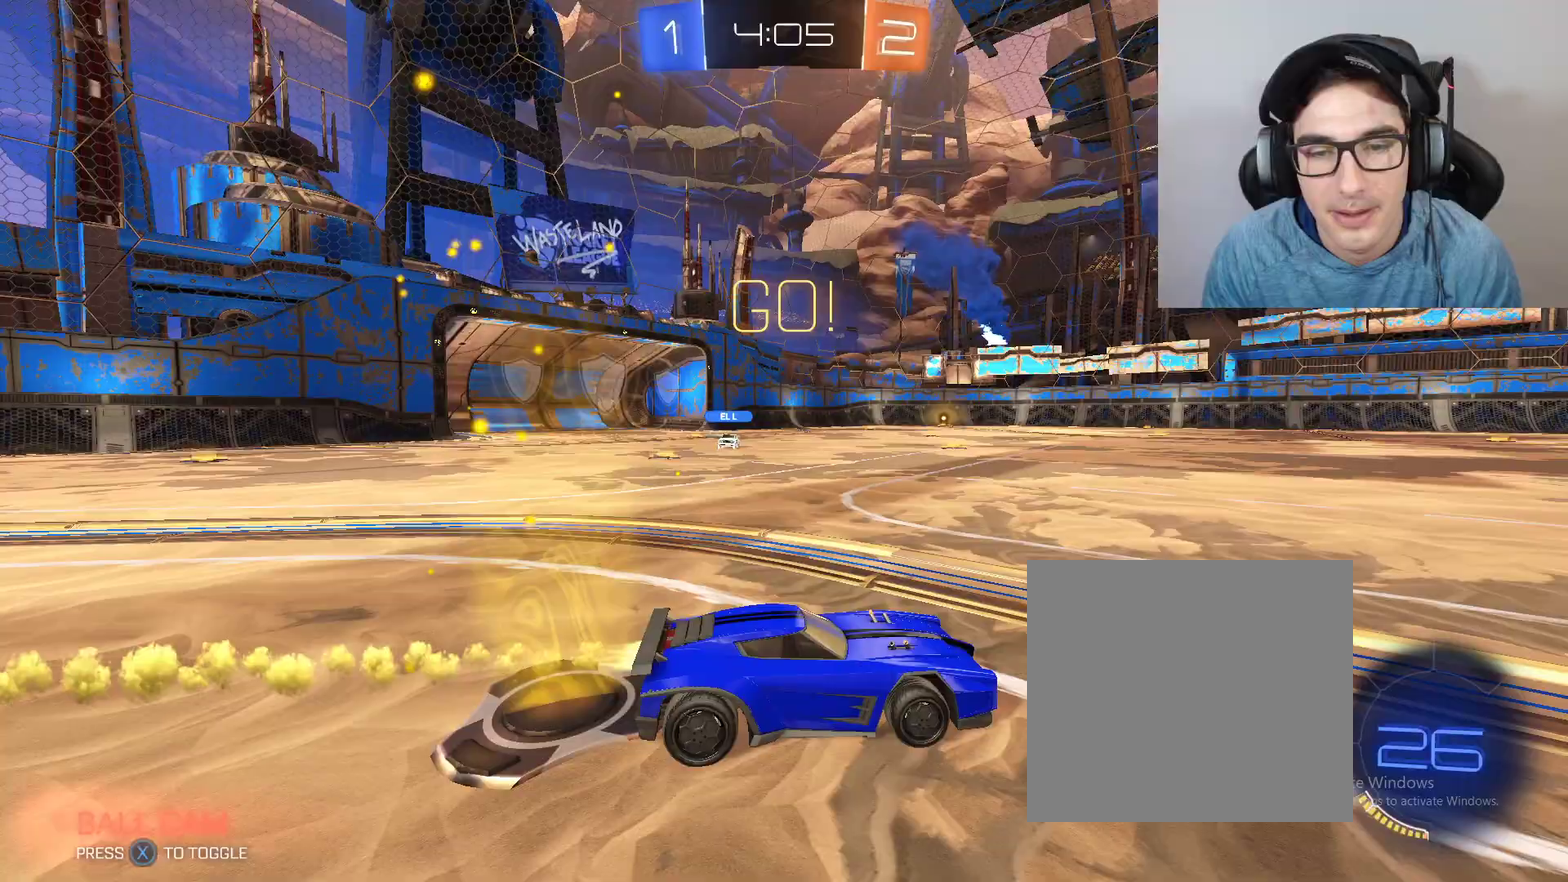
{"buttons": ["B", "R2"], "left_stick": "center", "right_stick": "center", "events": [[134, "right_stick", "center"]]}
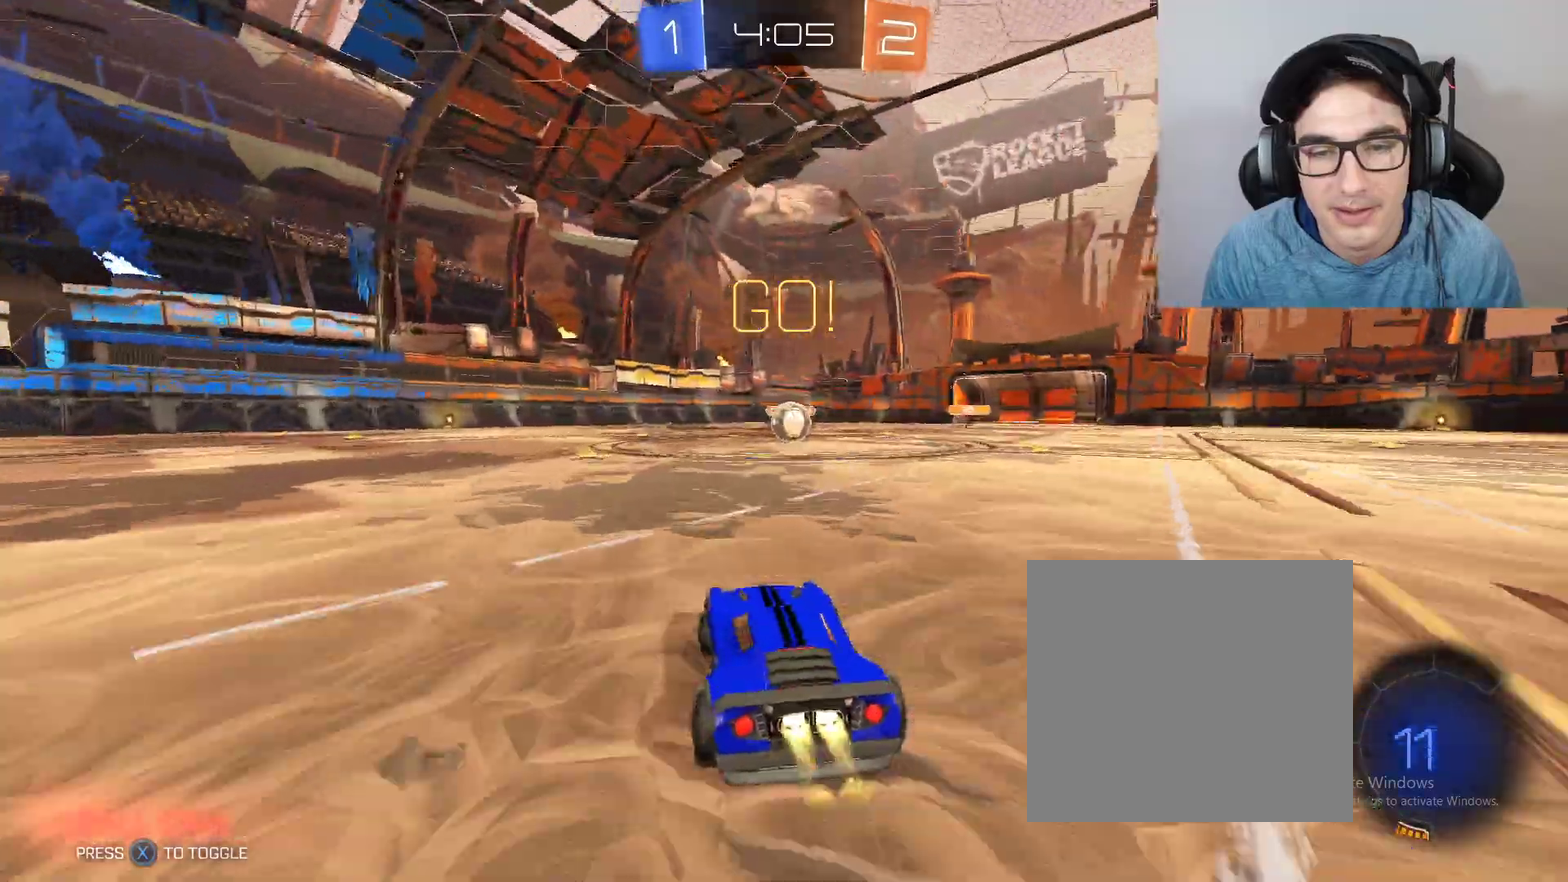
{"buttons": ["B", "R2"], "left_stick": "left", "right_stick": "center", "events": [[67, "left_stick", "right"], [133, "left_stick", "center"], [500, "left_stick", "left"]]}
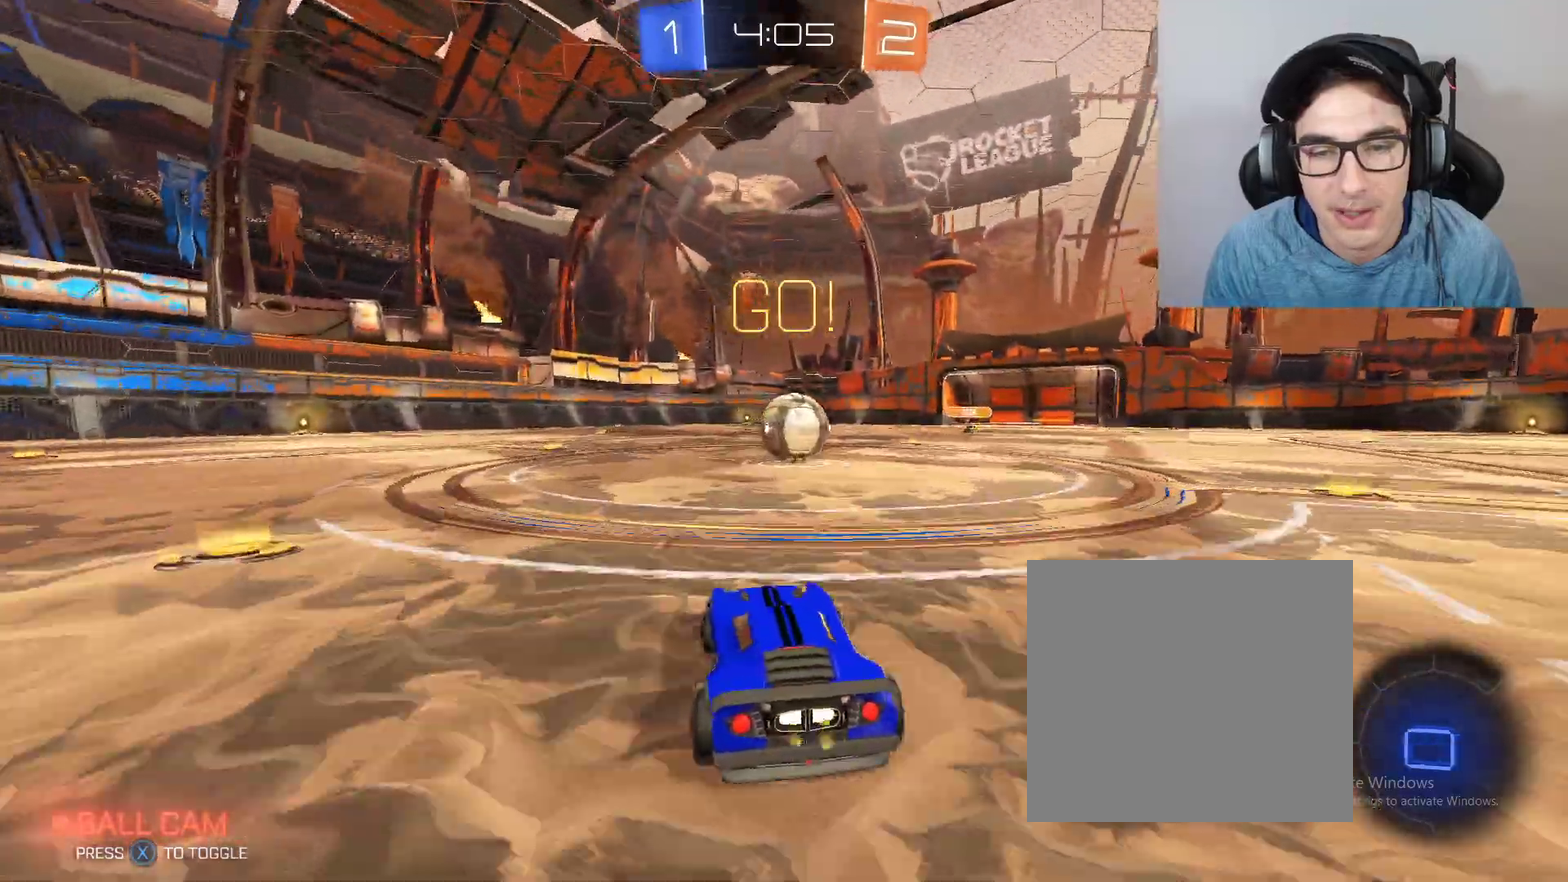
{"buttons": ["R2"], "left_stick": "right", "right_stick": "center", "events": [[34, "A", "down"], [67, "B", "up"], [167, "A", "up"], [167, "left_stick", "center"], [301, "left_stick", "right"], [334, "A", "down"], [467, "A", "up"]]}
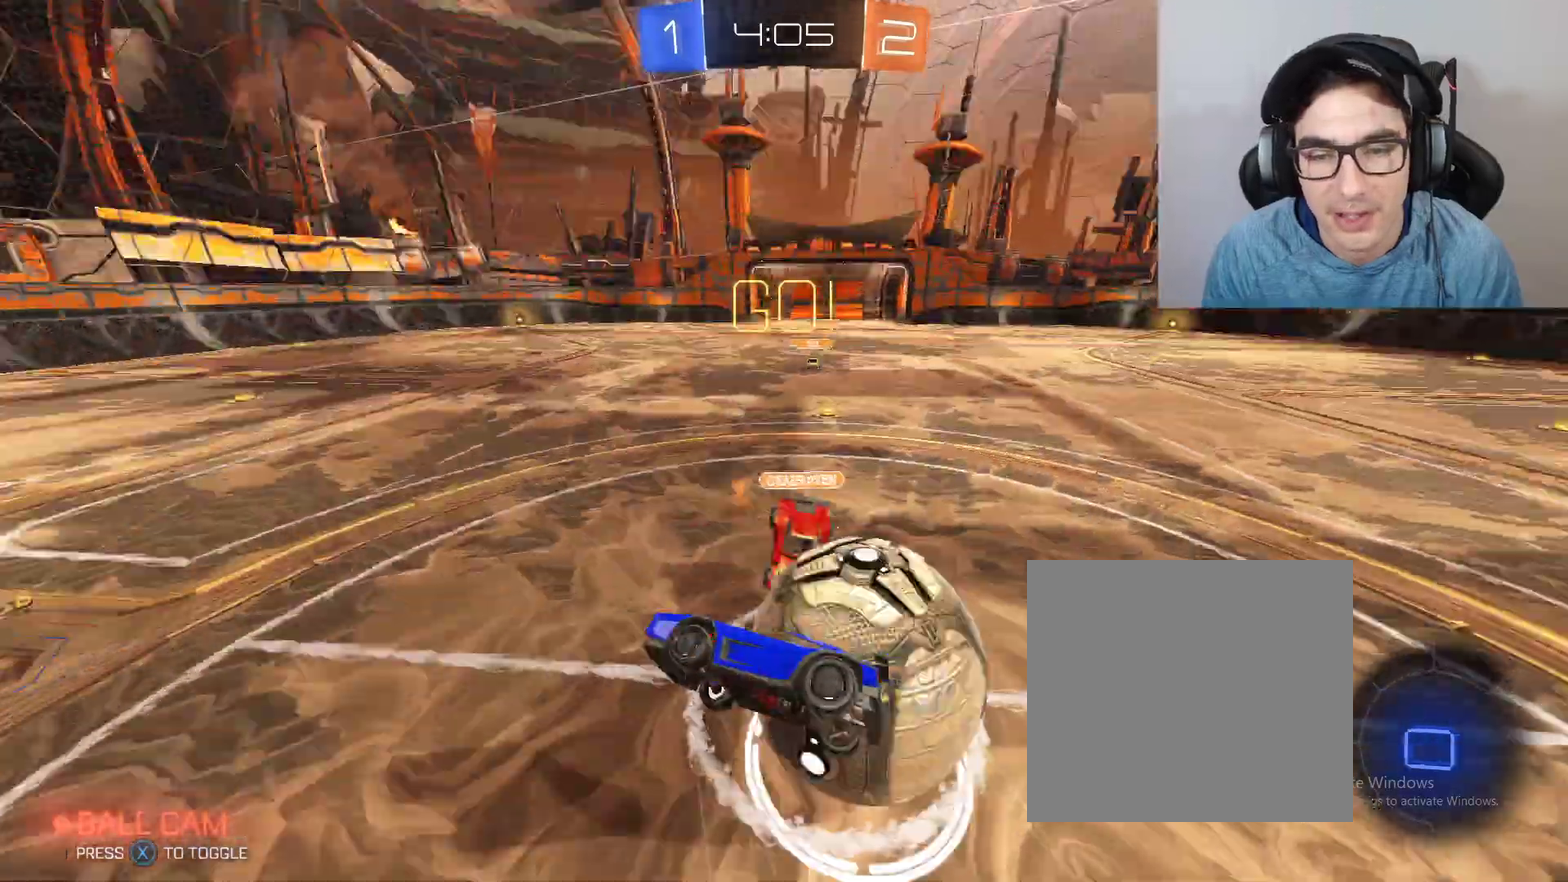
{"buttons": ["R1", "R2"], "left_stick": "right", "right_stick": "center", "events": [[33, "A", "down"], [267, "A", "up"], [400, "R1", "down"]]}
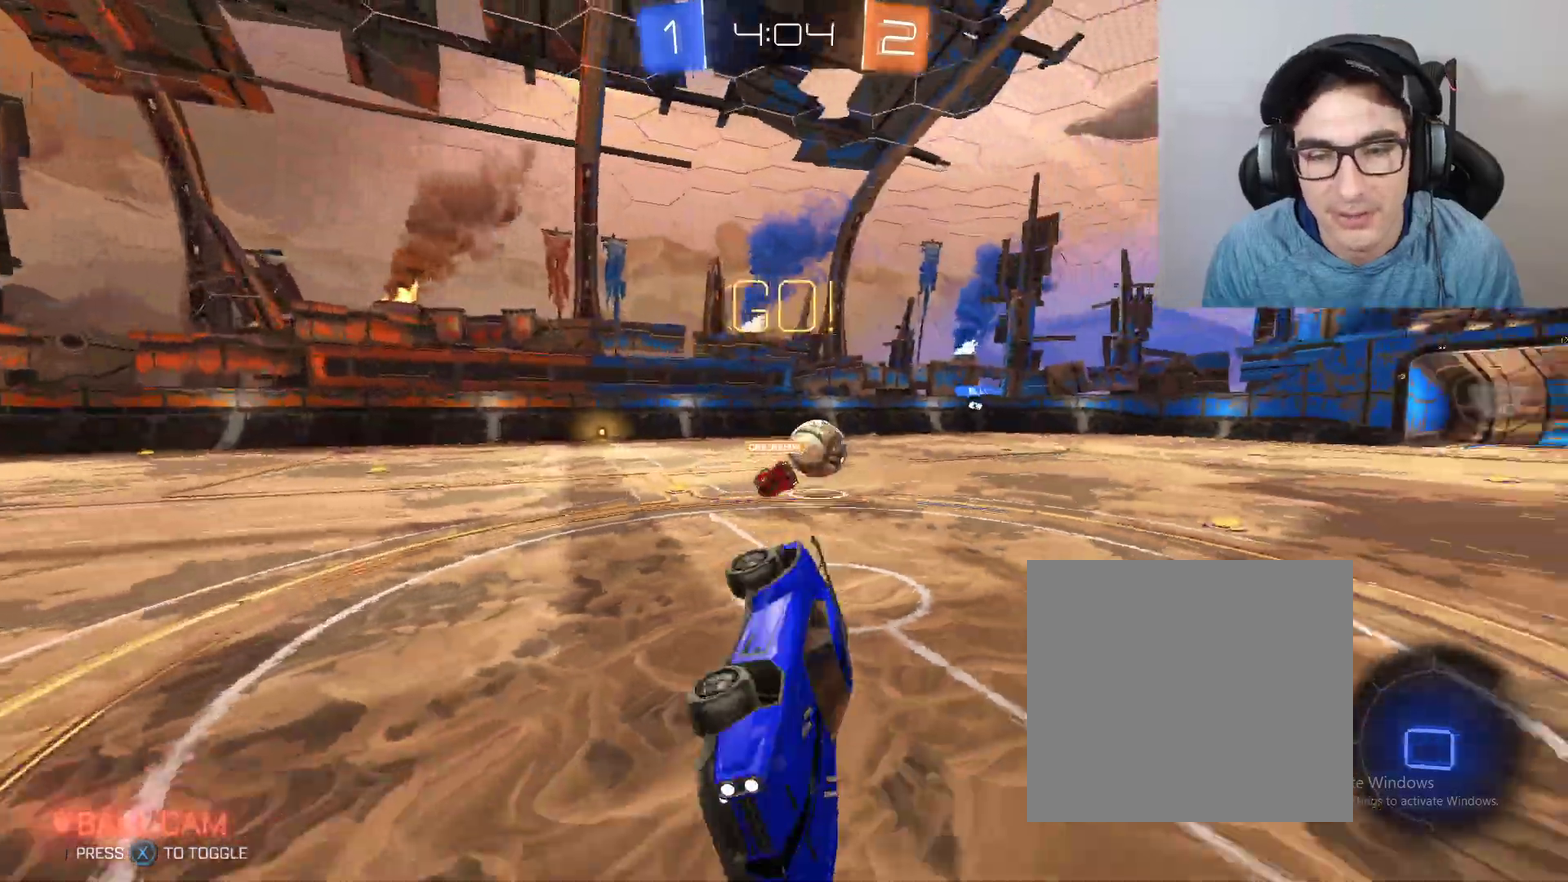
{"buttons": ["R2"], "left_stick": "left", "right_stick": "center", "events": [[134, "R1", "up"], [134, "left_stick", "center"], [367, "left_stick", "left"]]}
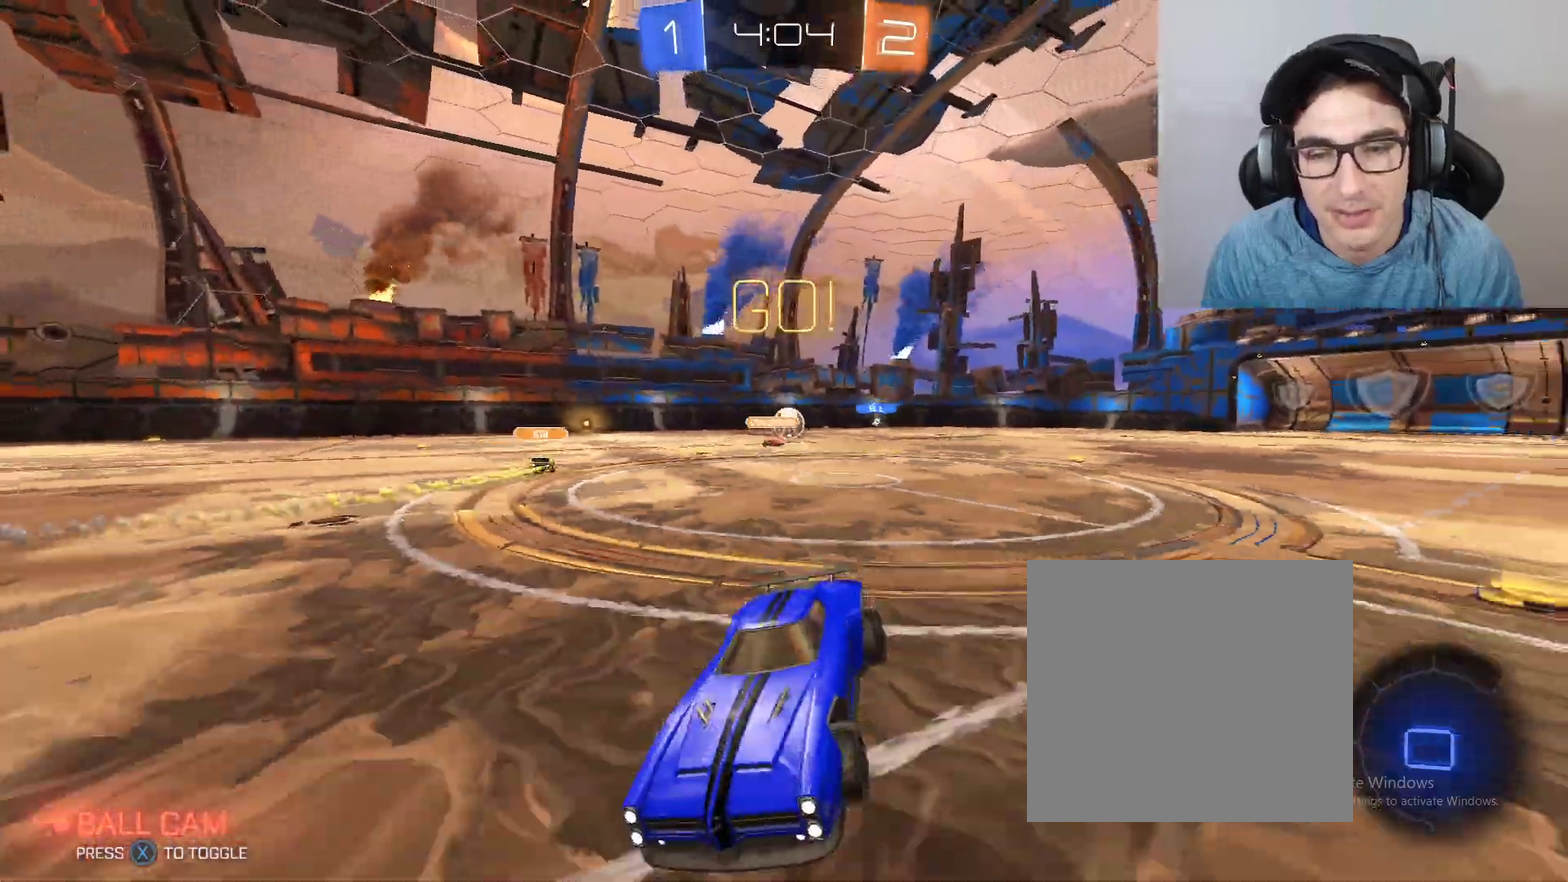
{"buttons": ["R2"], "left_stick": "left", "right_stick": "center", "events": []}
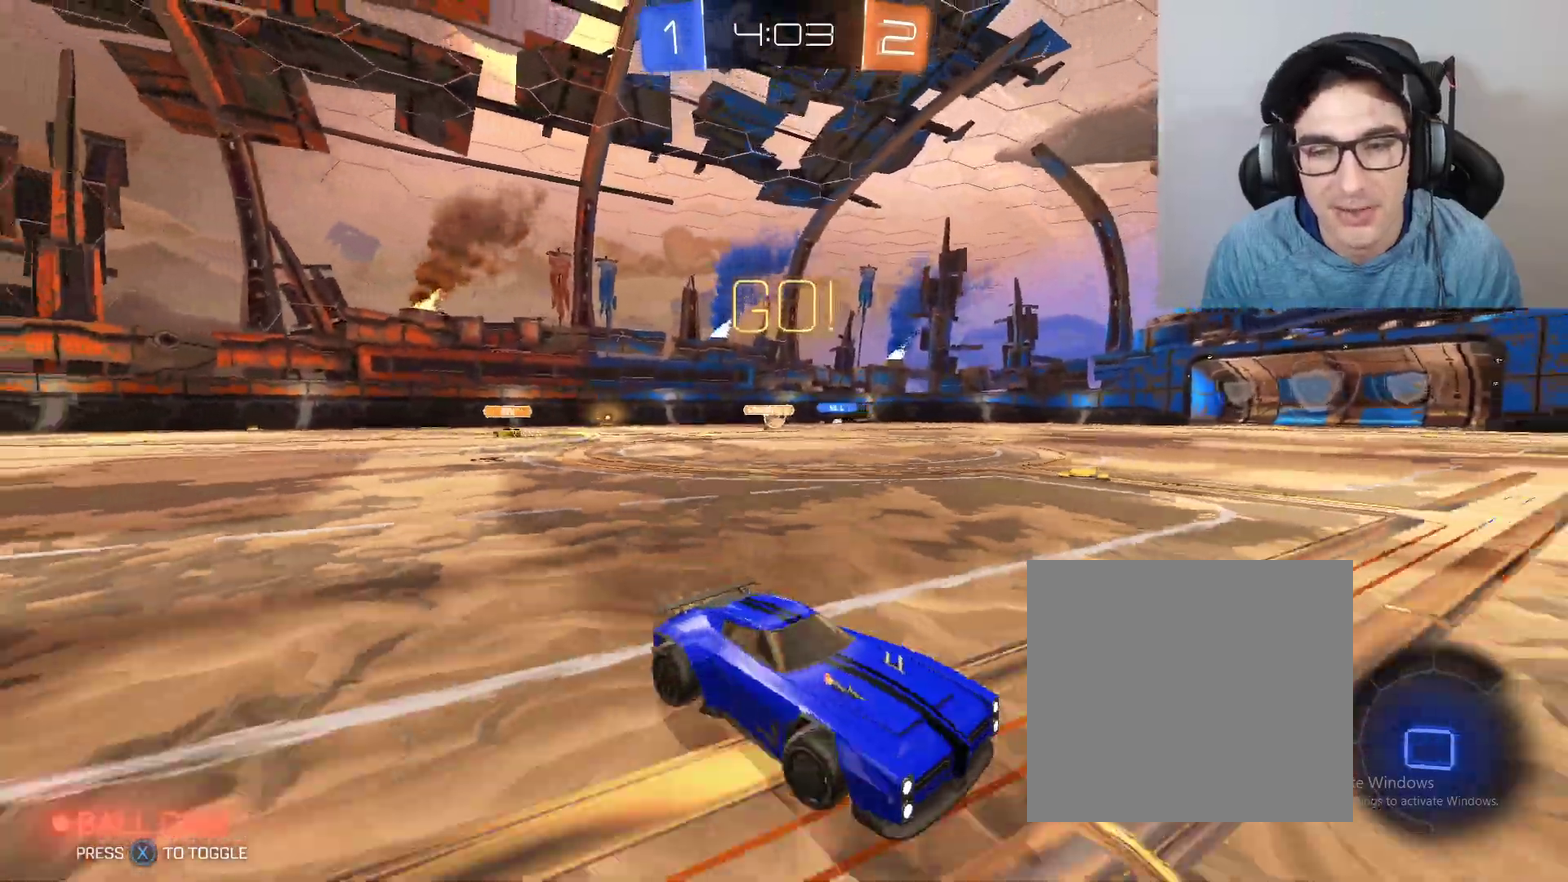
{"buttons": ["R2"], "left_stick": "center", "right_stick": "center", "events": [[100, "left_stick", "center"]]}
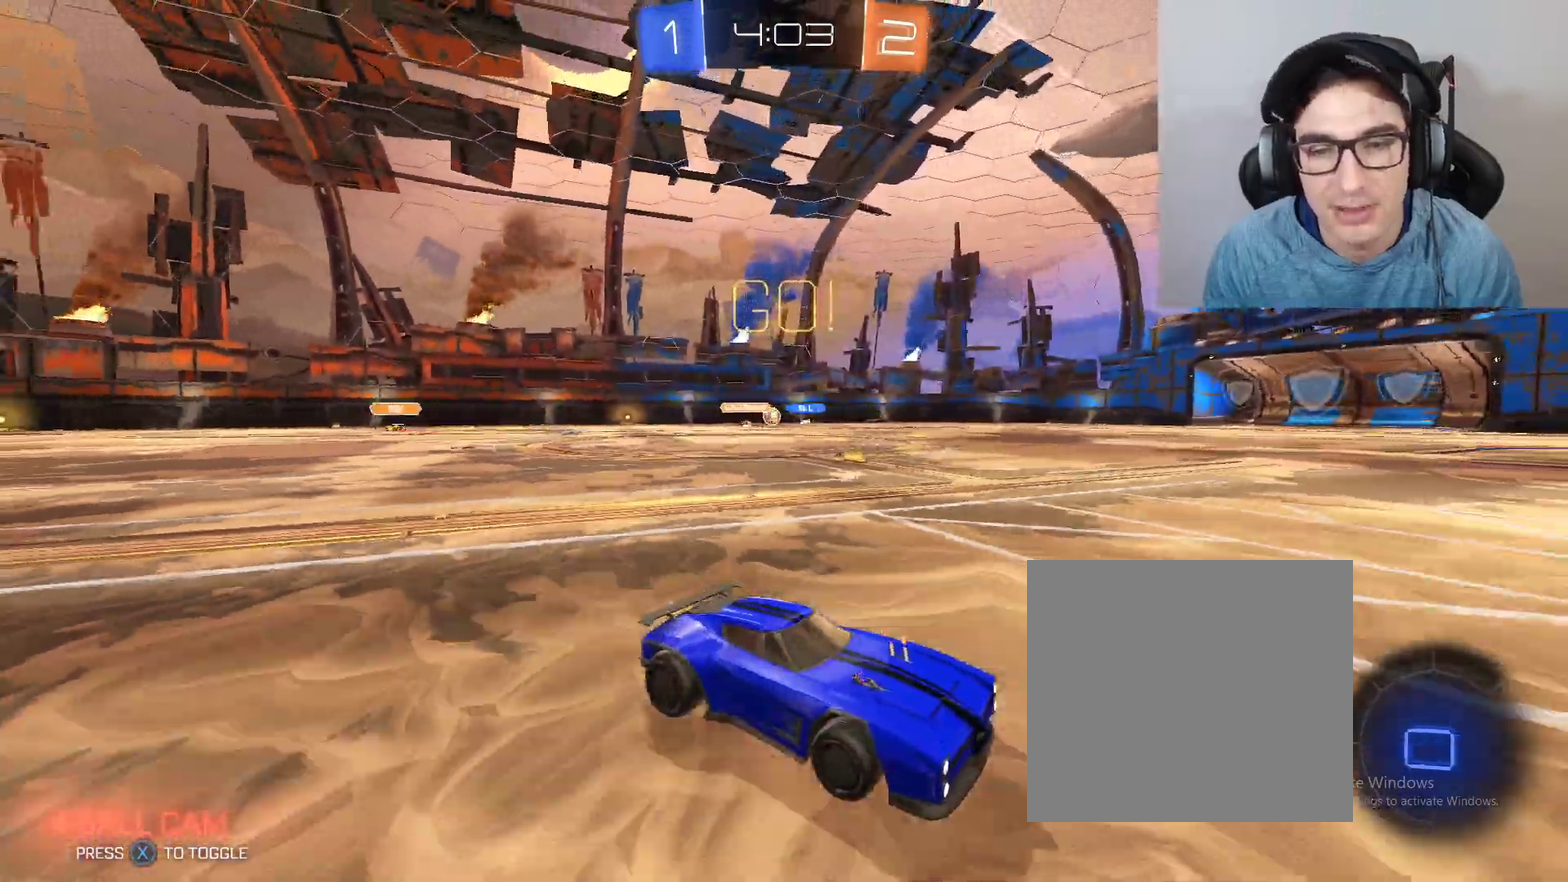
{"buttons": ["R2"], "left_stick": "center", "right_stick": "center", "events": [[233, "X", "down"], [434, "X", "up"]]}
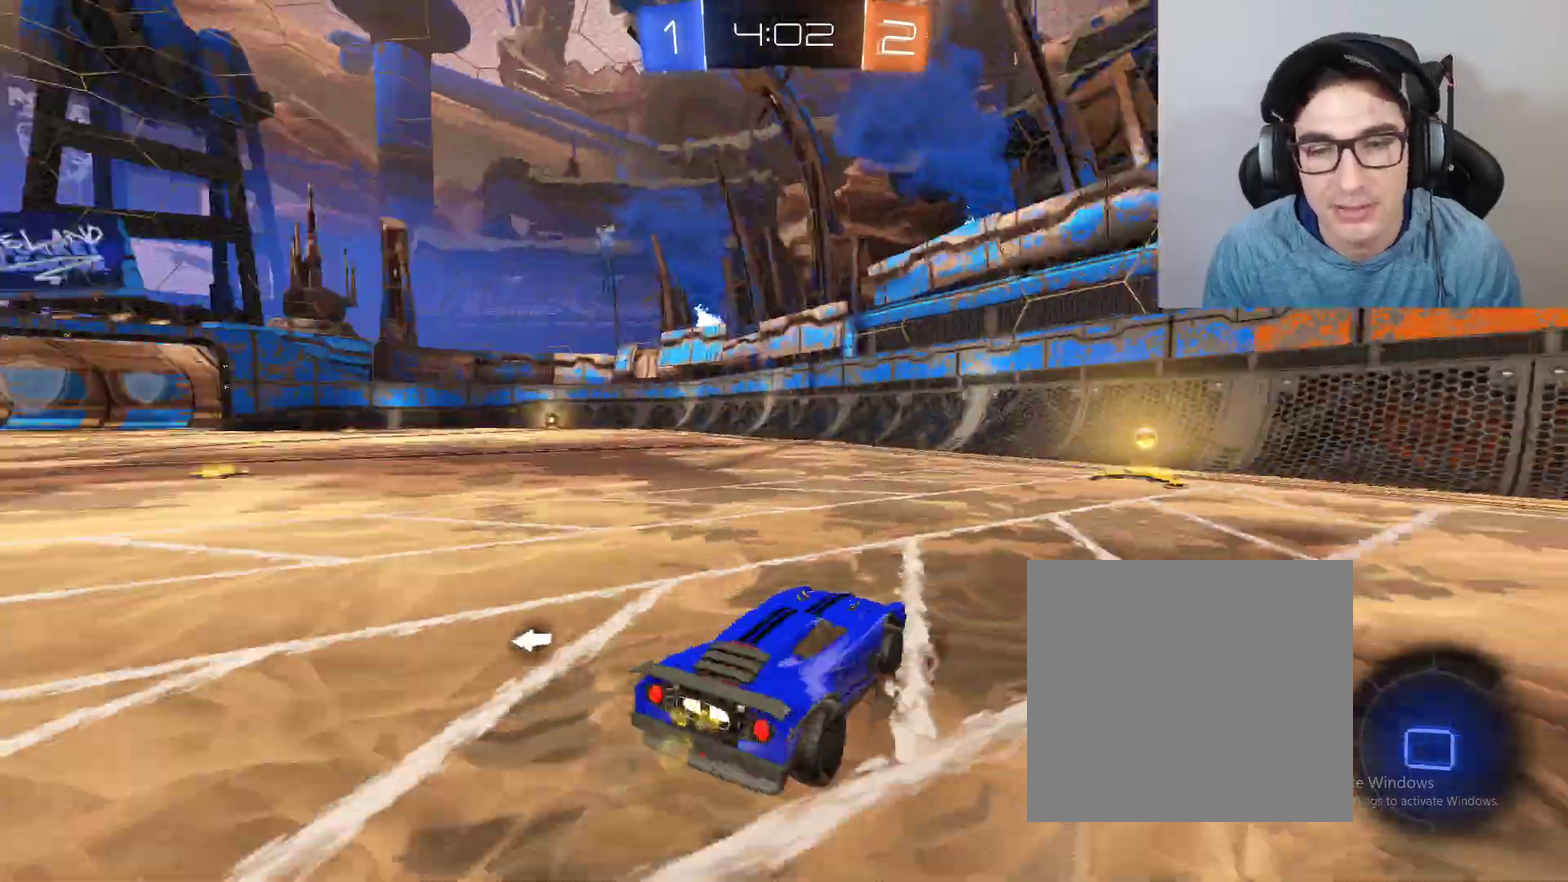
{"buttons": ["X", "R2"], "left_stick": "left", "right_stick": "center", "events": [[201, "left_stick", "right"], [434, "X", "down"], [467, "left_stick", "left"]]}
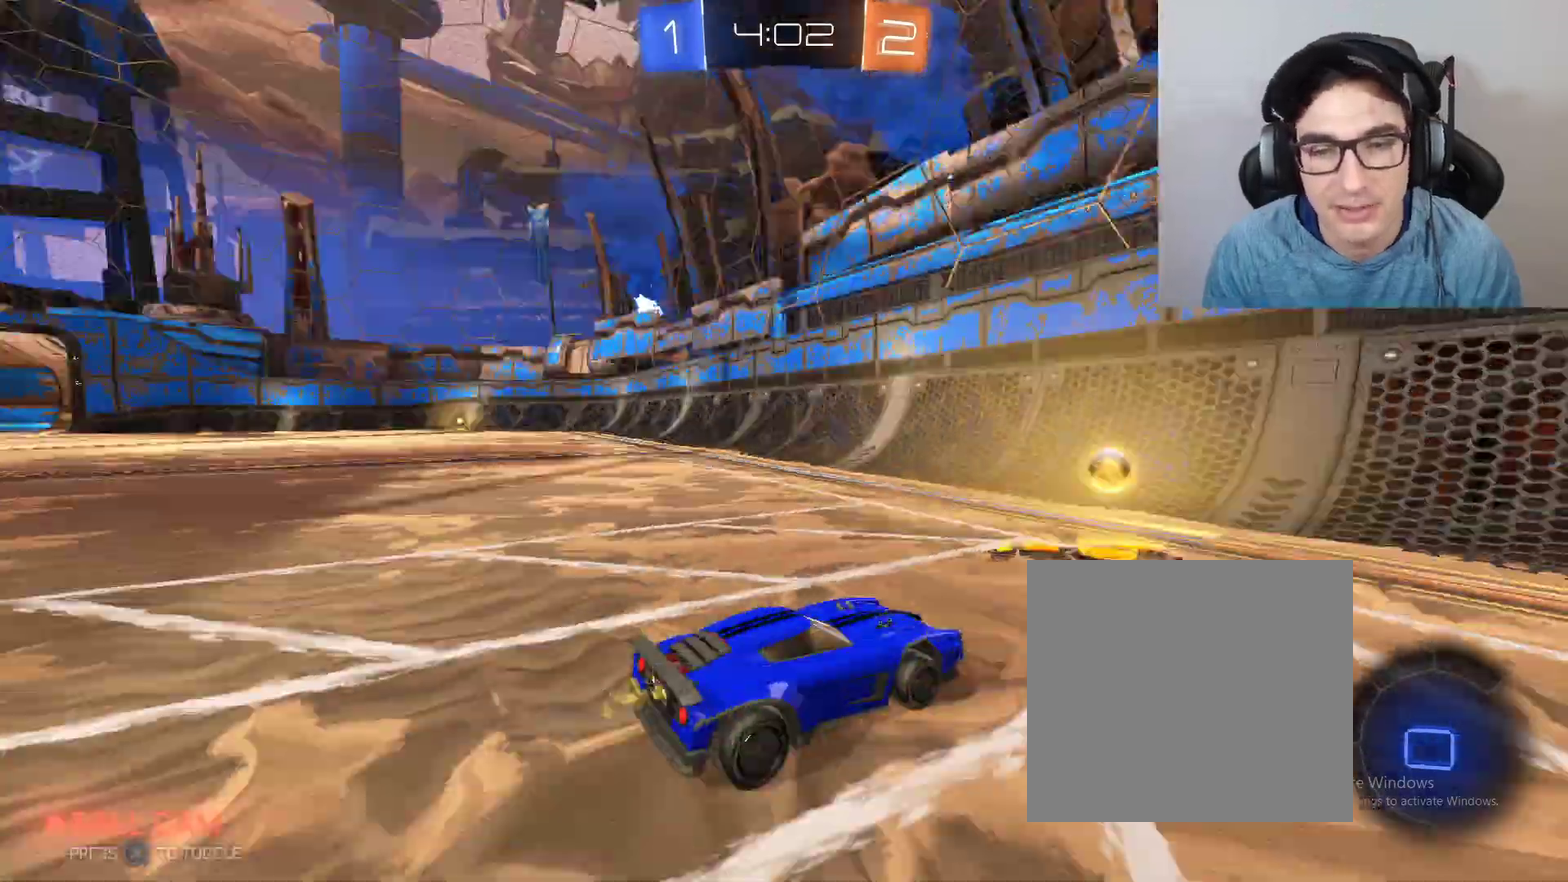
{"buttons": ["R2"], "left_stick": "left", "right_stick": "center", "events": [[33, "DPAD_LEFT", "down"], [33, "X", "up"], [167, "DPAD_LEFT", "up"]]}
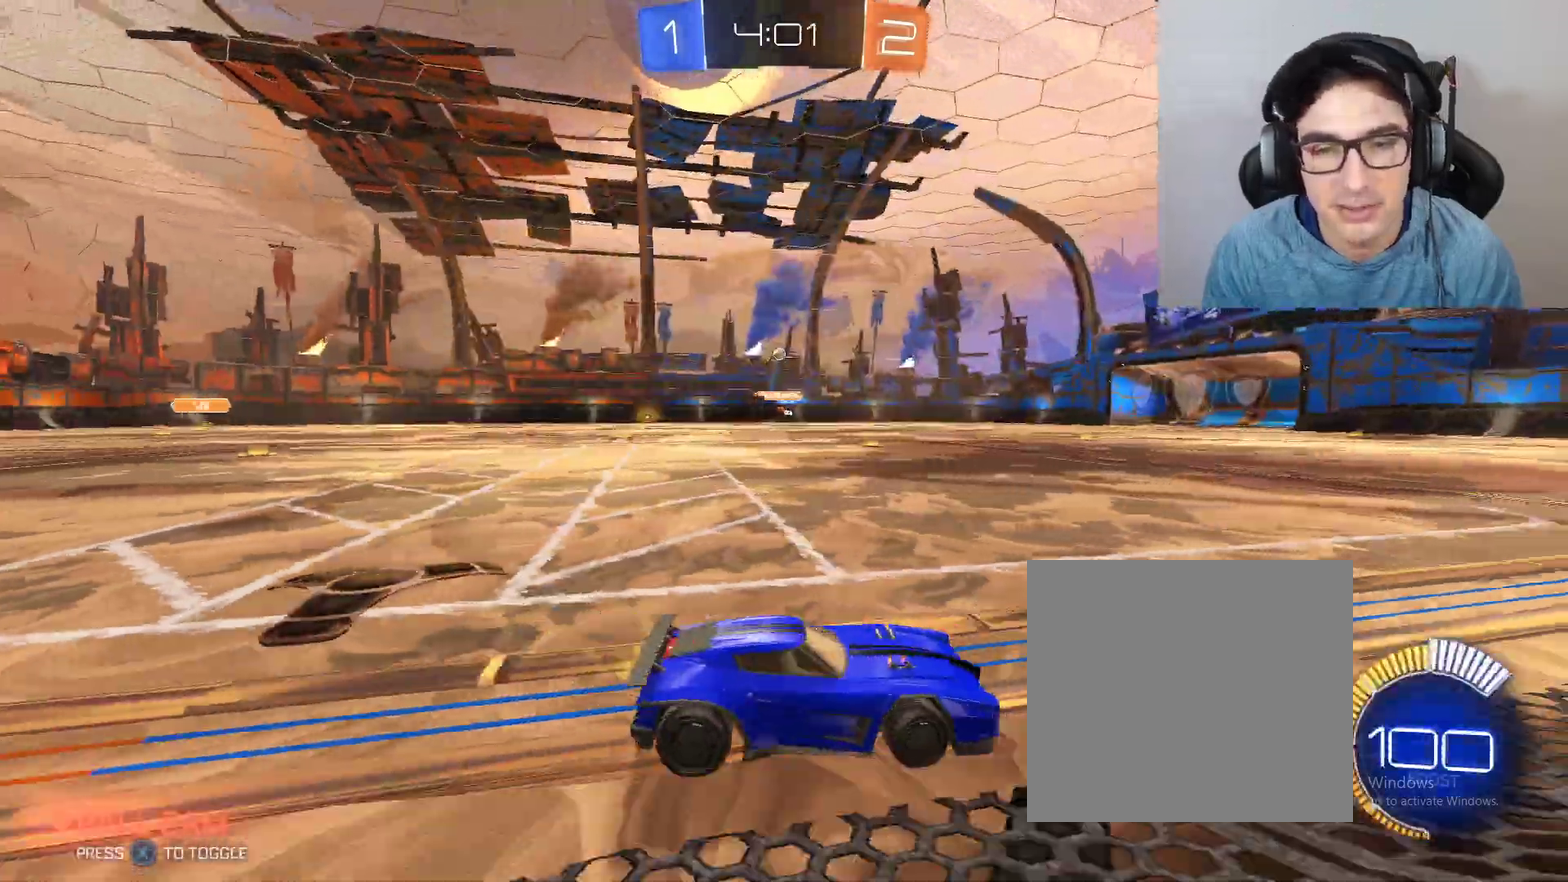
{"buttons": ["A", "R2"], "left_stick": "up", "right_stick": "center", "events": [[301, "left_stick", "center"], [367, "left_stick", "up"], [467, "A", "down"]]}
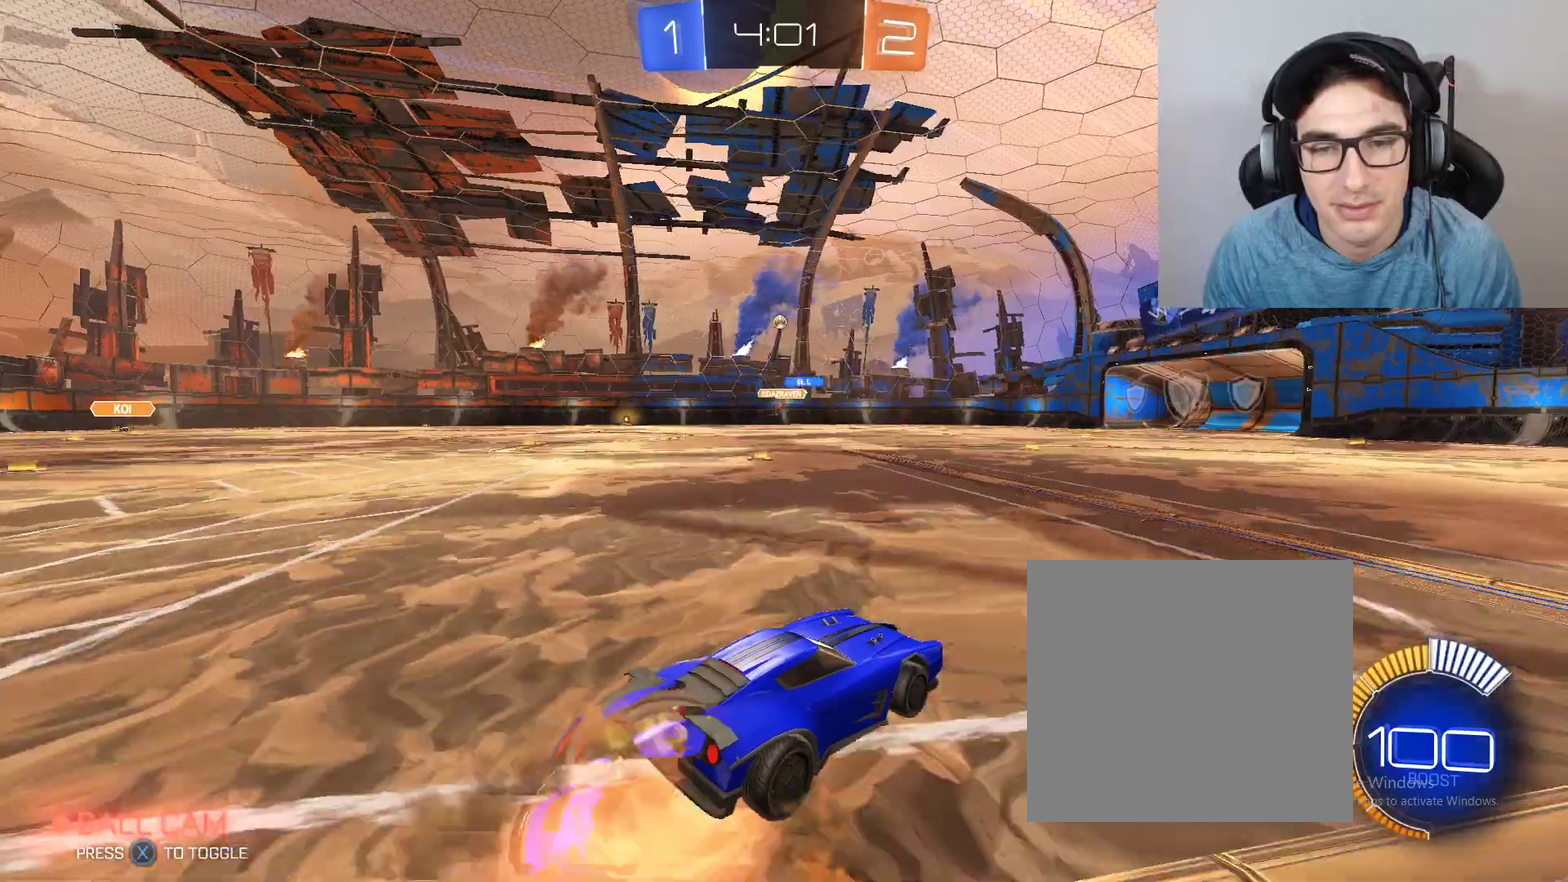
{"buttons": ["R2"], "left_stick": "center", "right_stick": "center", "events": [[67, "A", "up"], [133, "A", "down"], [267, "A", "up"], [267, "left_stick", "center"]]}
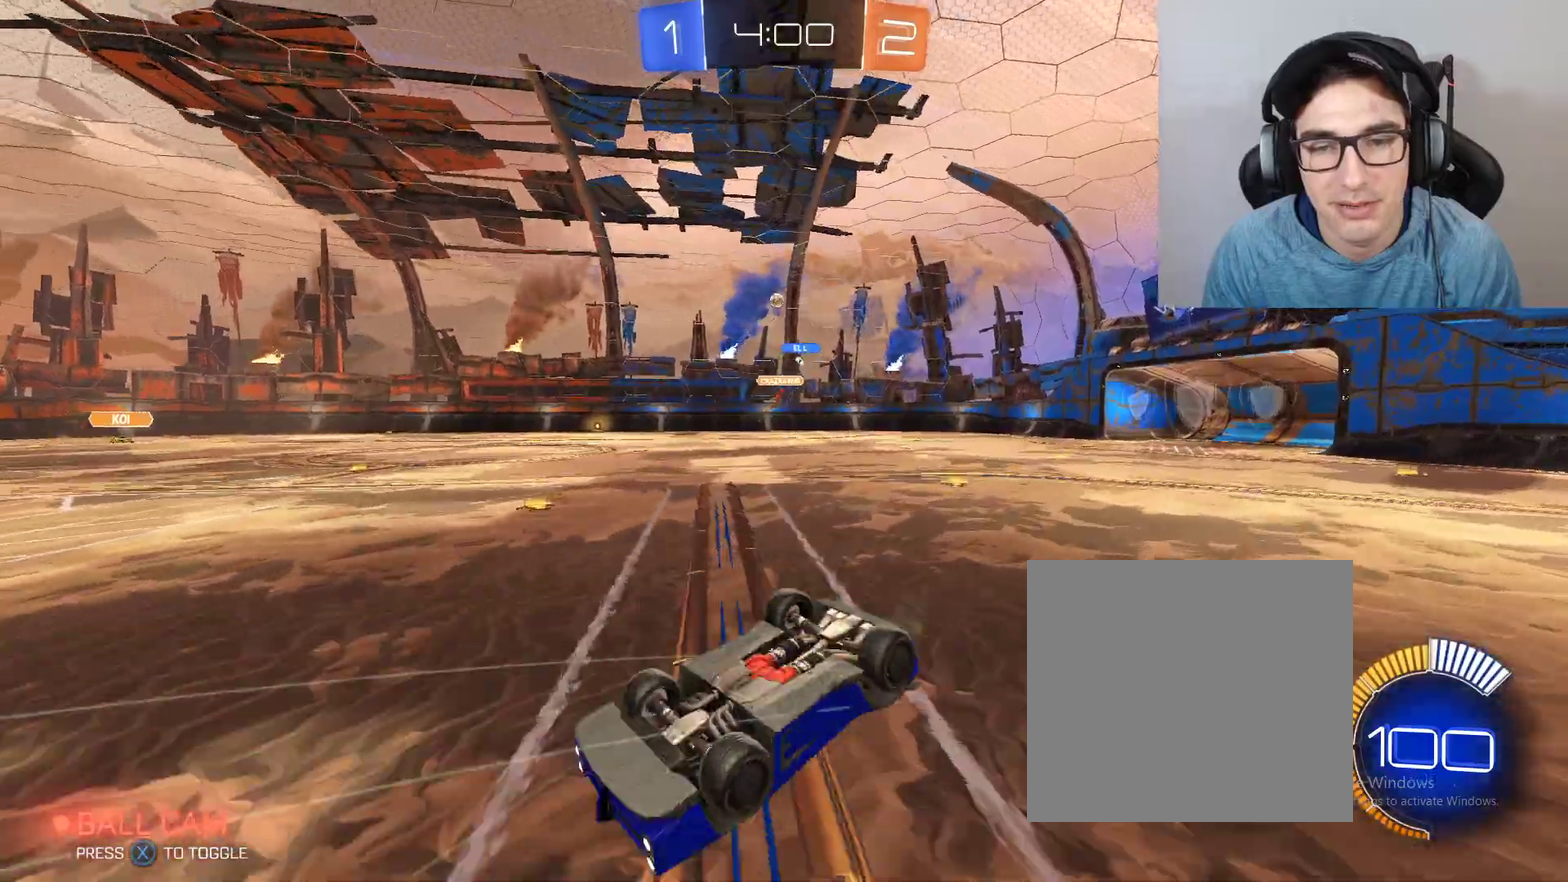
{"buttons": ["R2"], "left_stick": "center", "right_stick": "center", "events": []}
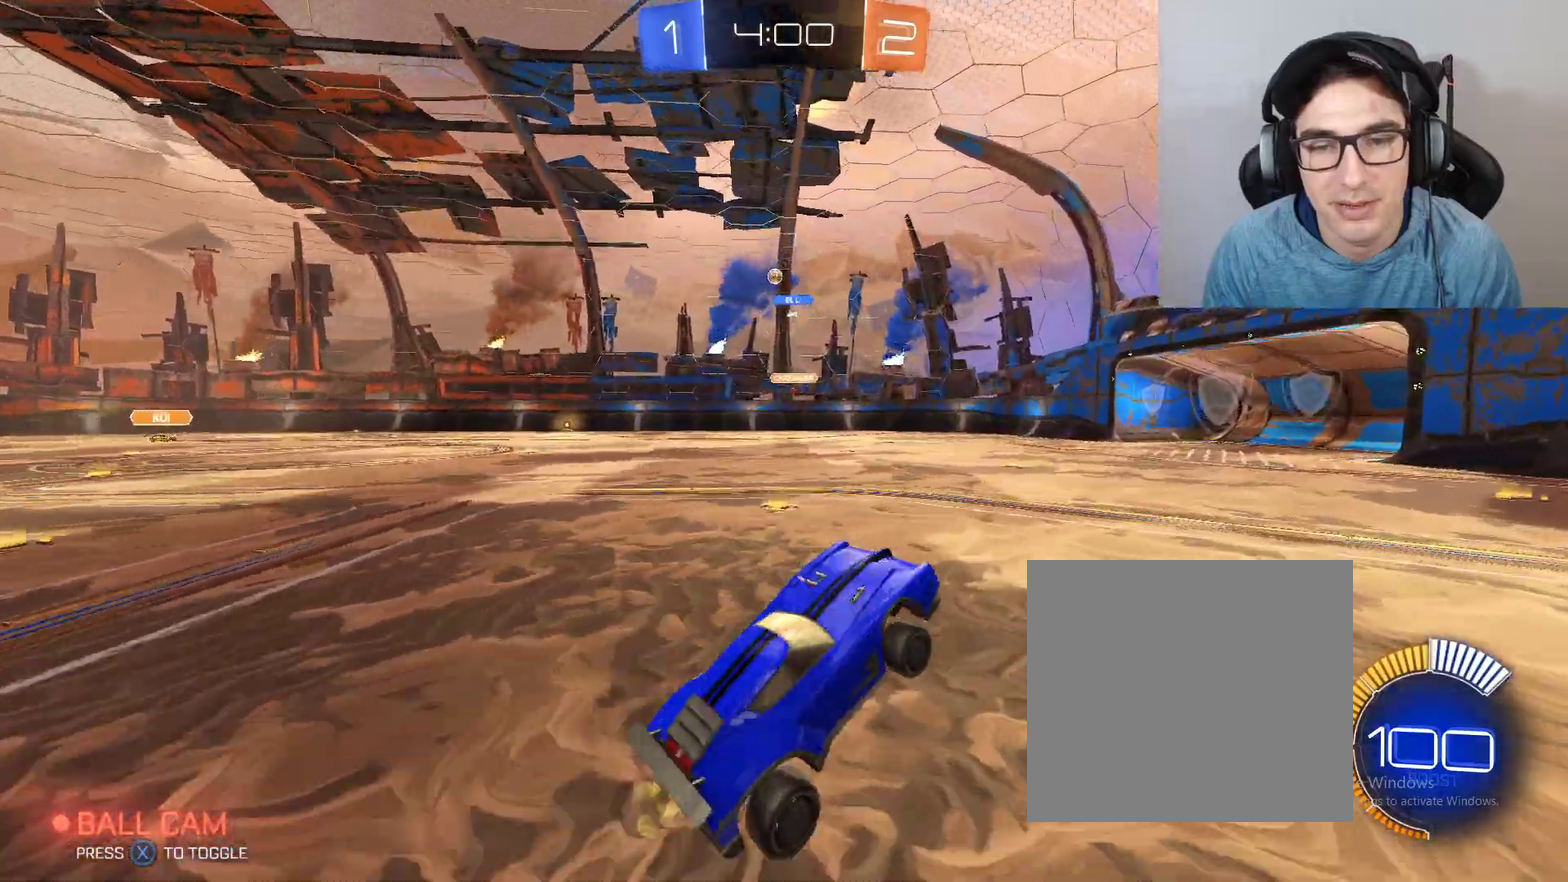
{"buttons": ["R2"], "left_stick": "center", "right_stick": "center", "events": []}